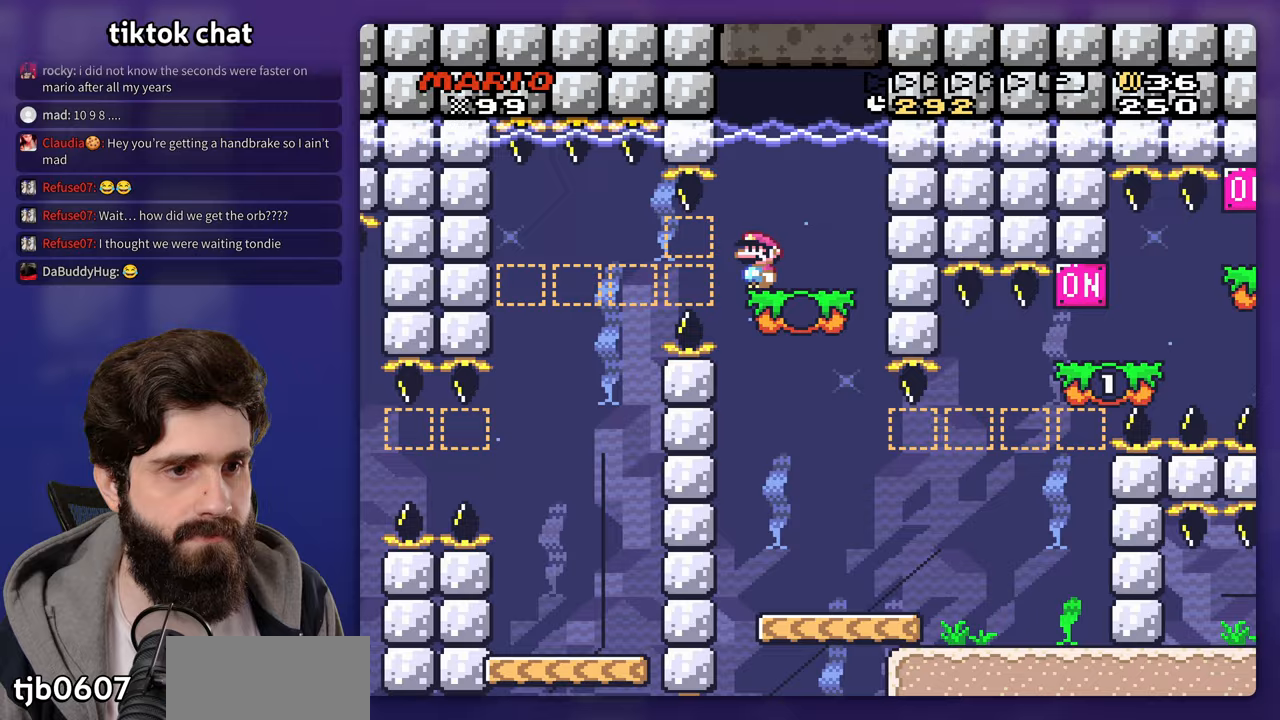
Gameplay with a controller (Nintendo layout); each line is a JSON object with the inputs held at the frame after it (dt_ms = milliseconds from this image to that frame). "events" lists button and stick changes between this image and that frame as [ms after this image, input, new state], when the widget could be followed in between. Not read: DPAD_RIGHT DPAD_UP L3 R3 Y.
{"dt_ms": 500, "buttons": [], "events": []}
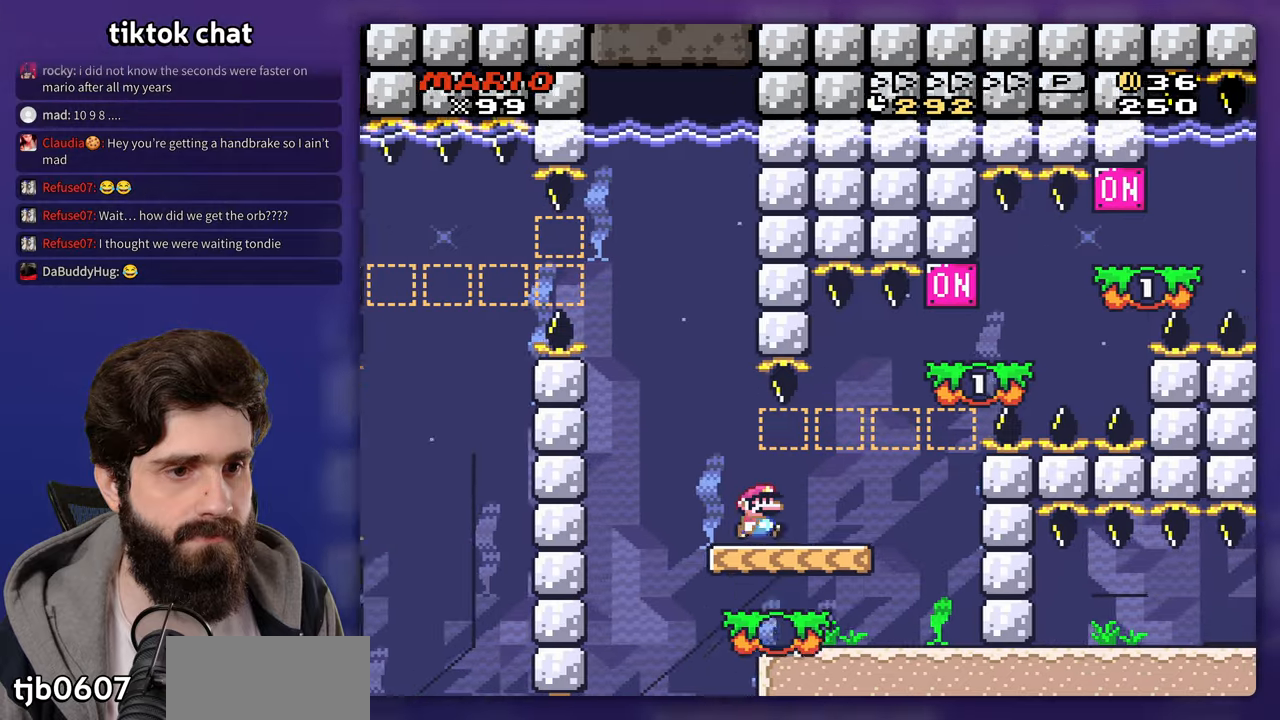
{"dt_ms": 500, "buttons": ["B"], "events": [[433, "B", "down"]]}
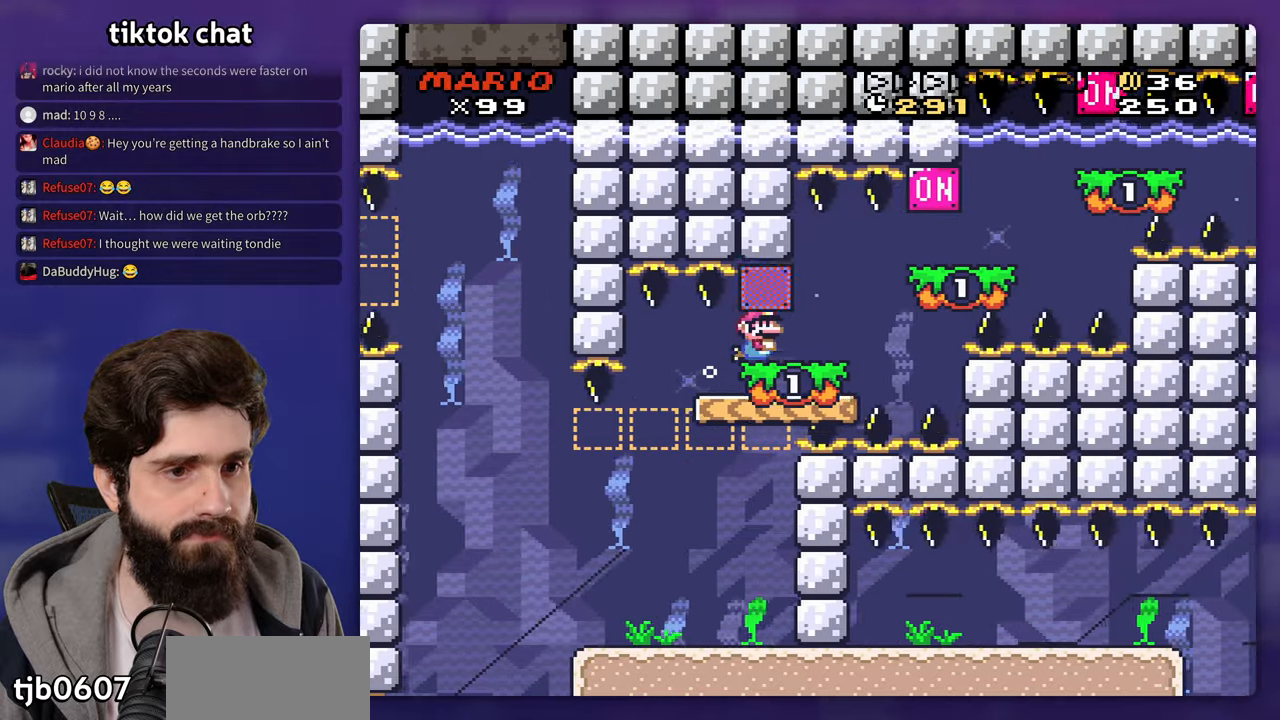
{"dt_ms": 500, "buttons": ["B"], "events": [[50, "B", "up"], [483, "B", "down"]]}
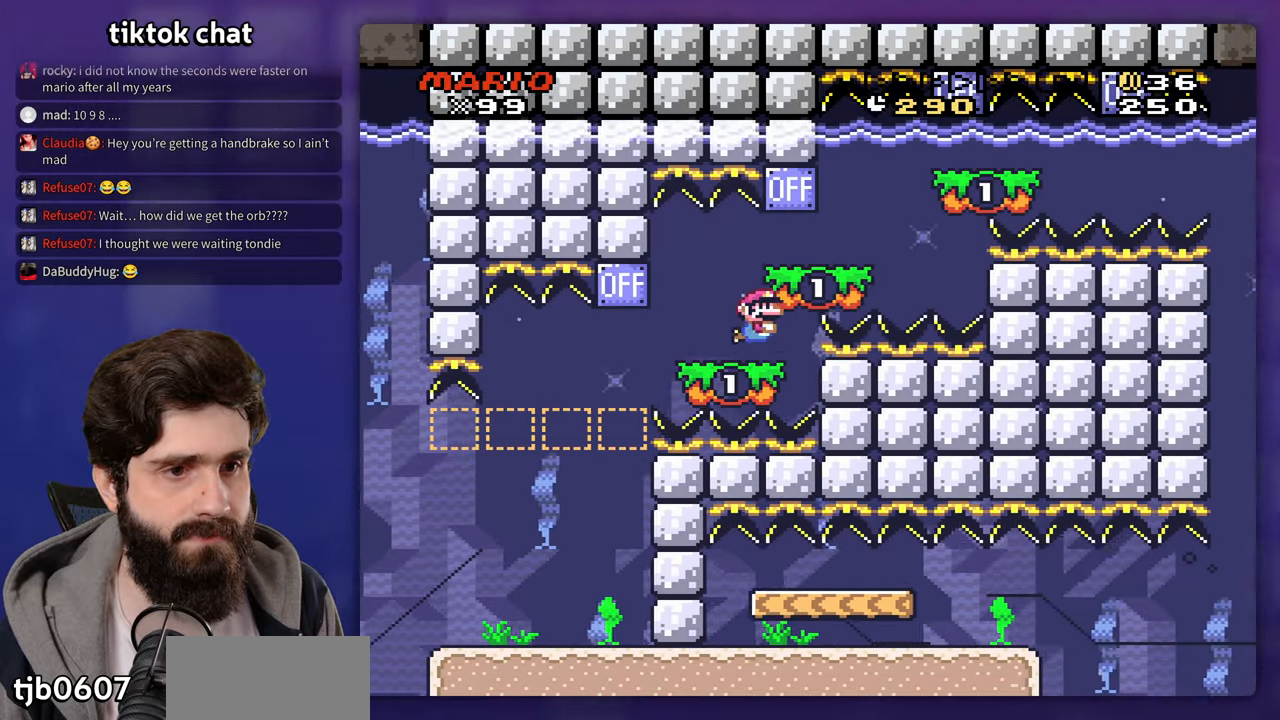
{"dt_ms": 500, "buttons": [], "events": [[100, "B", "up"]]}
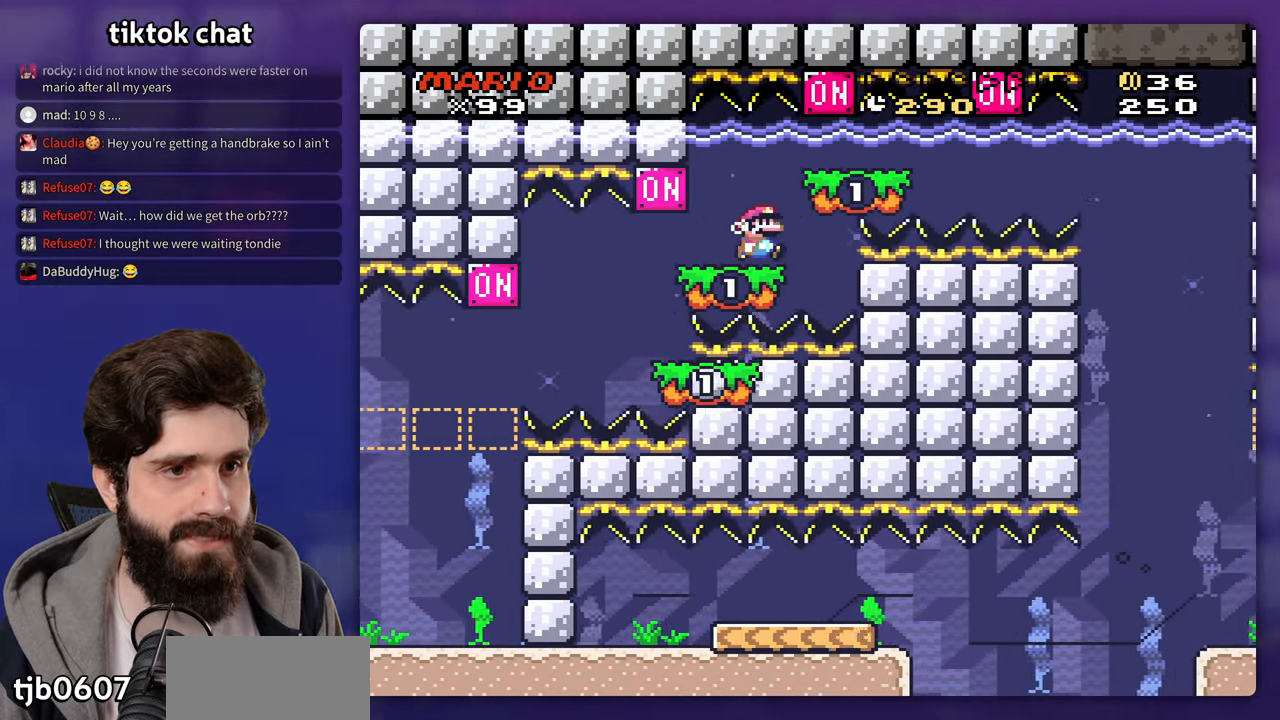
{"dt_ms": 500, "buttons": [], "events": [[100, "B", "down"], [233, "B", "up"]]}
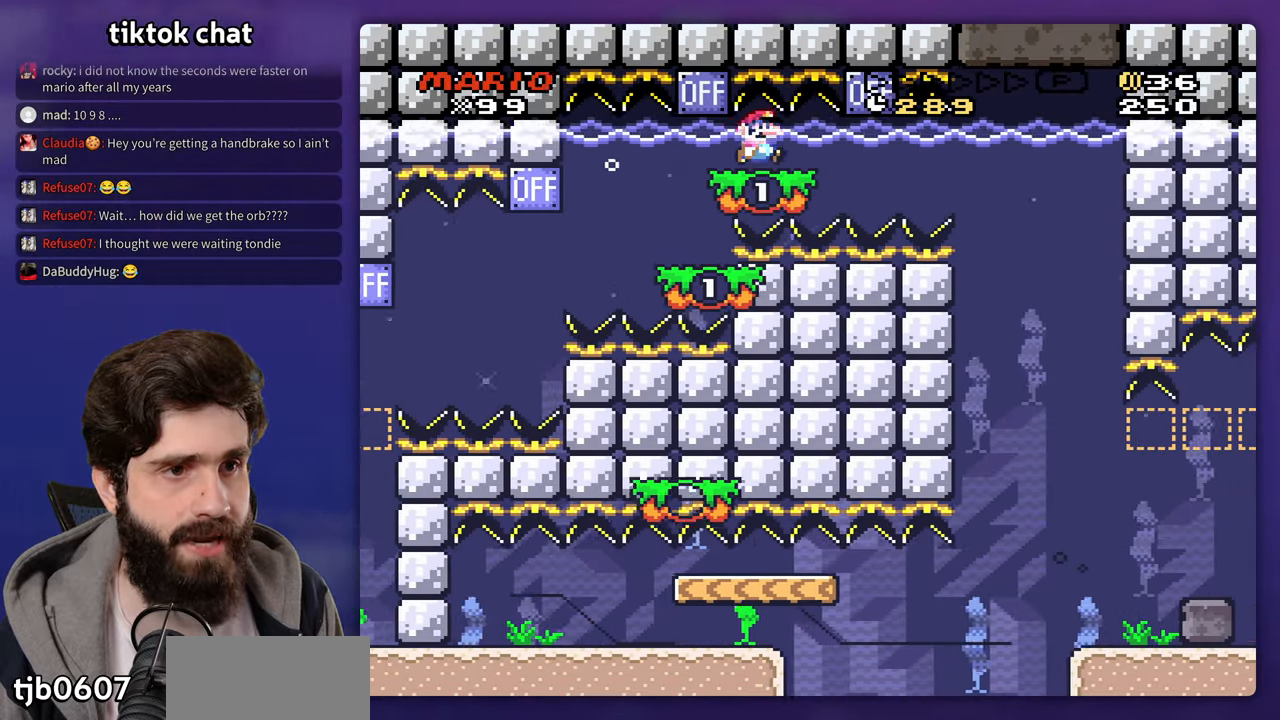
{"dt_ms": 500, "buttons": ["DPAD_LEFT"], "events": [[317, "B", "down"], [417, "DPAD_LEFT", "down"], [433, "B", "up"]]}
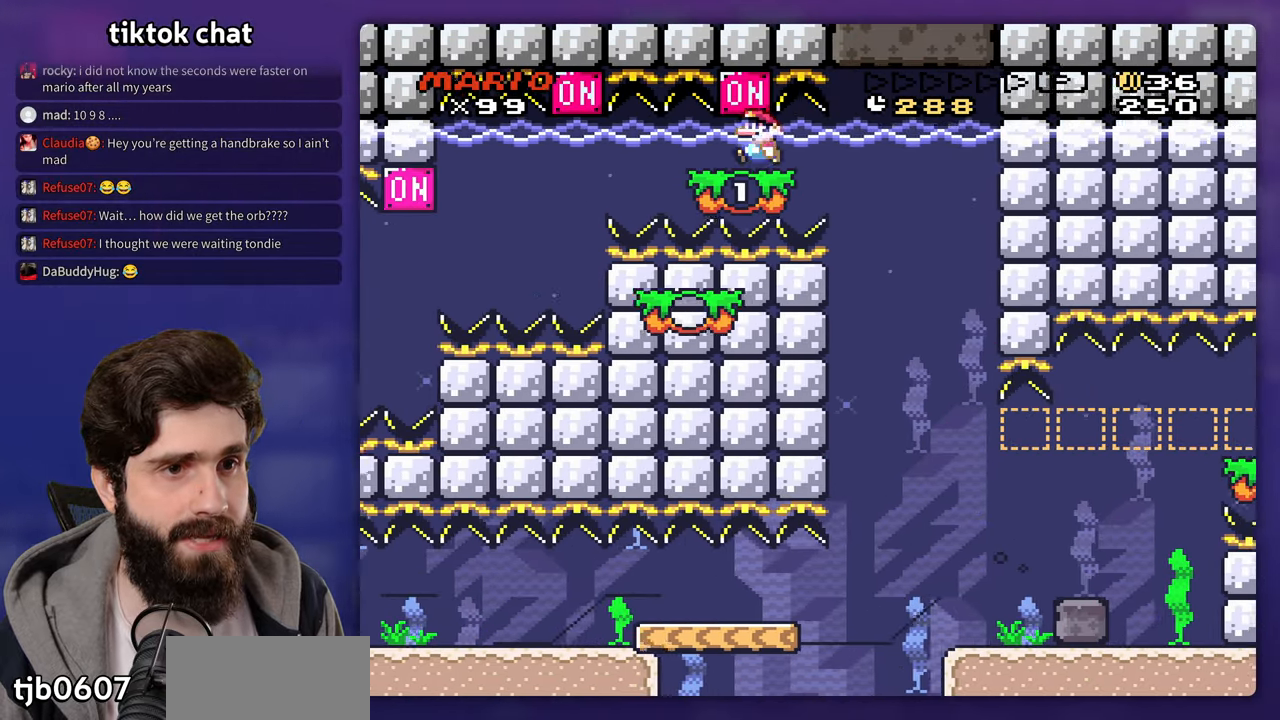
{"dt_ms": 500, "buttons": [], "events": [[150, "DPAD_LEFT", "up"], [350, "DPAD_LEFT", "down"], [500, "DPAD_LEFT", "up"]]}
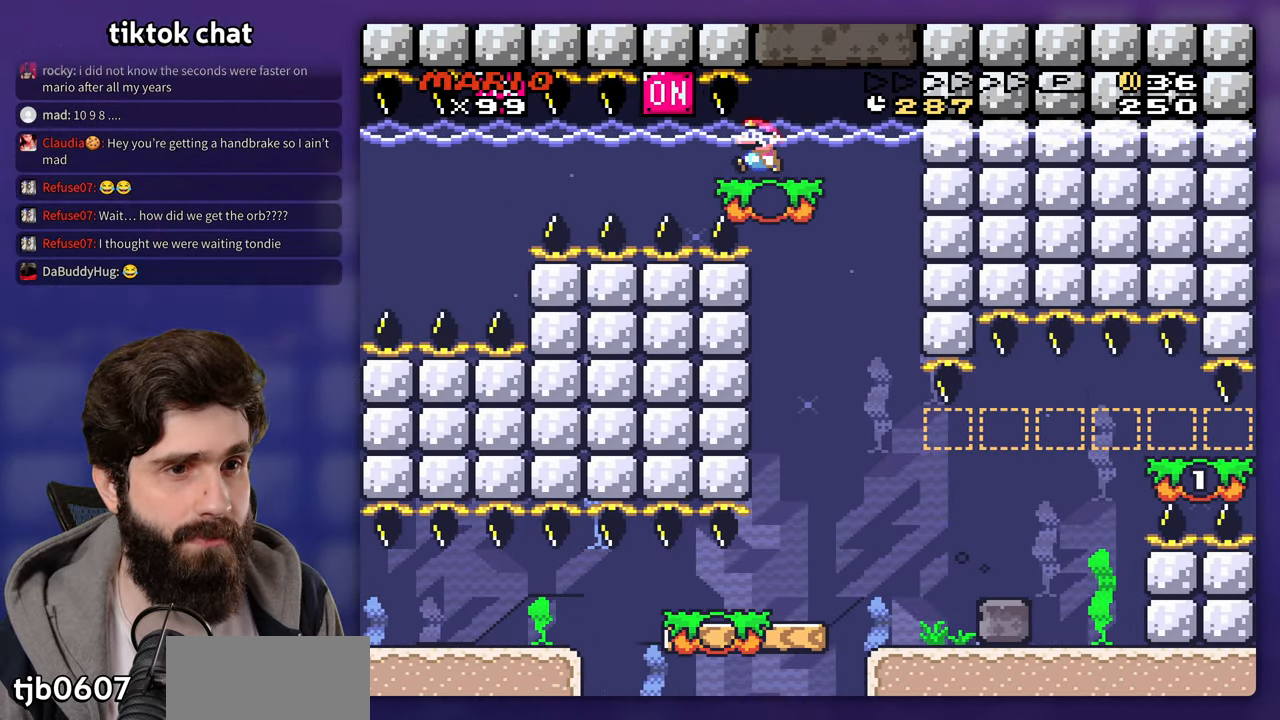
{"dt_ms": 500, "buttons": [], "events": [[167, "DPAD_LEFT", "down"], [333, "DPAD_LEFT", "up"]]}
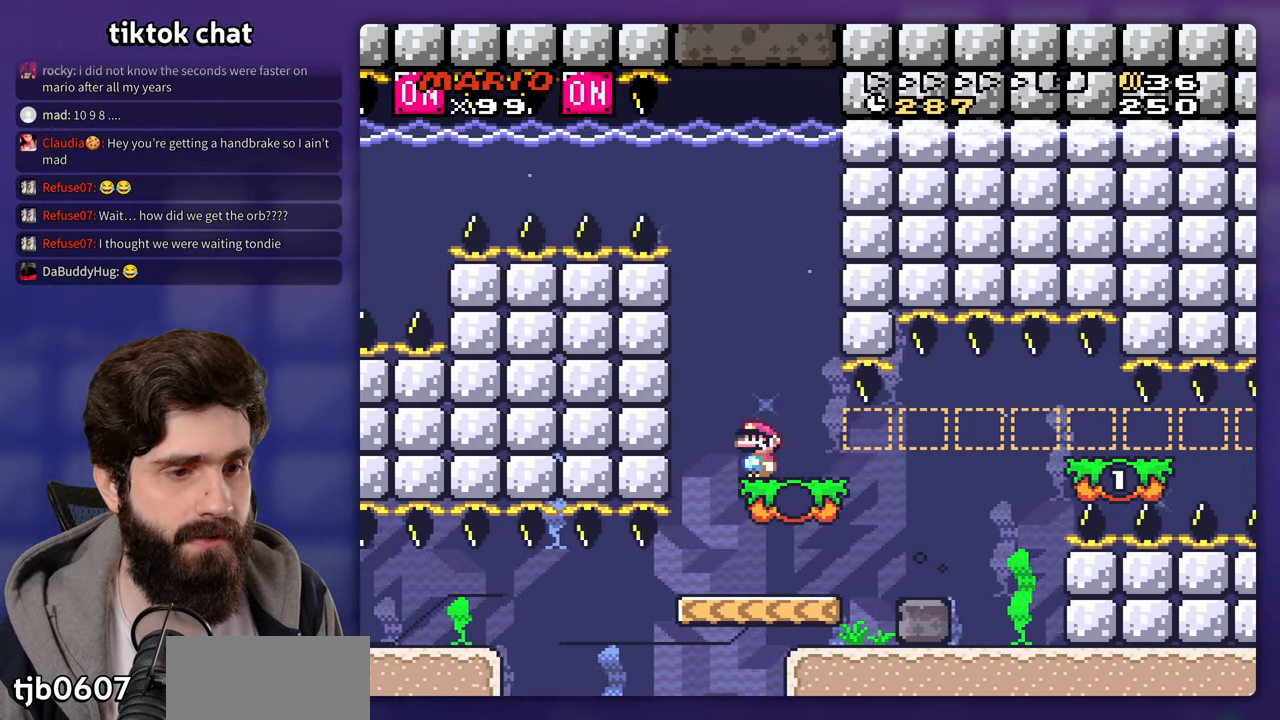
{"dt_ms": 500, "buttons": [], "events": []}
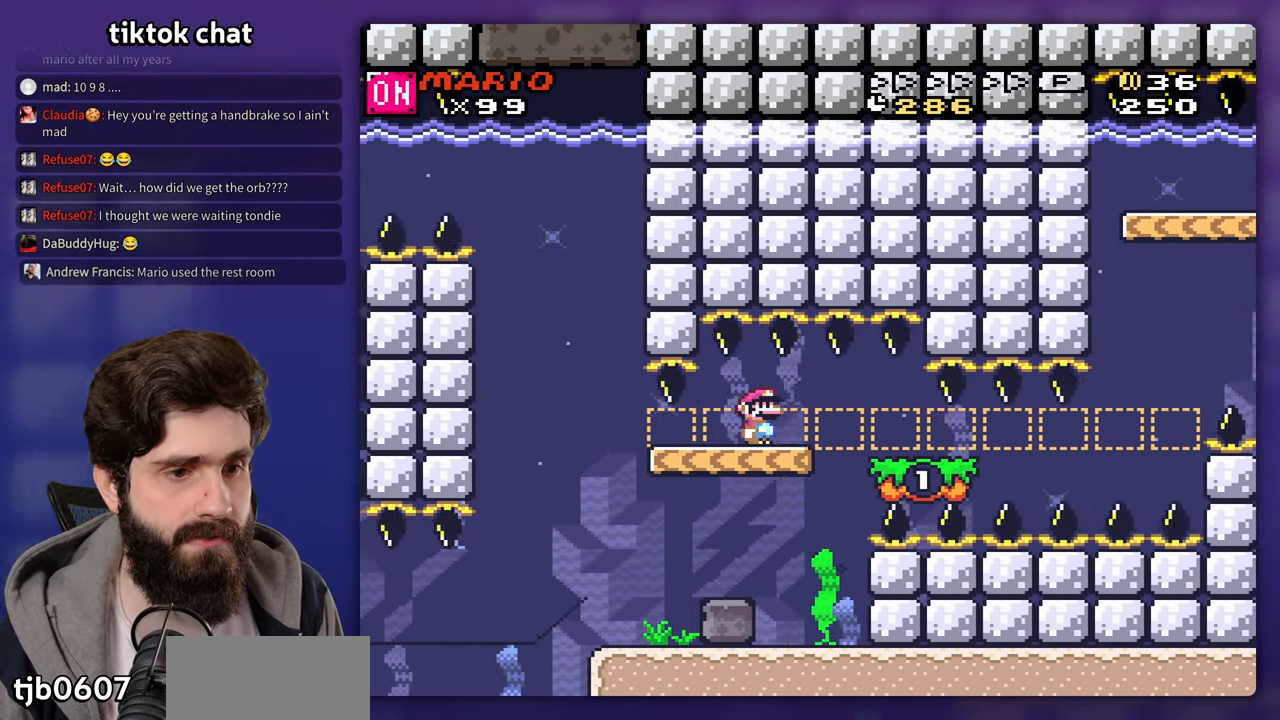
{"dt_ms": 500, "buttons": [], "events": [[50, "DPAD_DOWN", "down"], [83, "B", "down"], [167, "B", "up"], [333, "DPAD_DOWN", "up"]]}
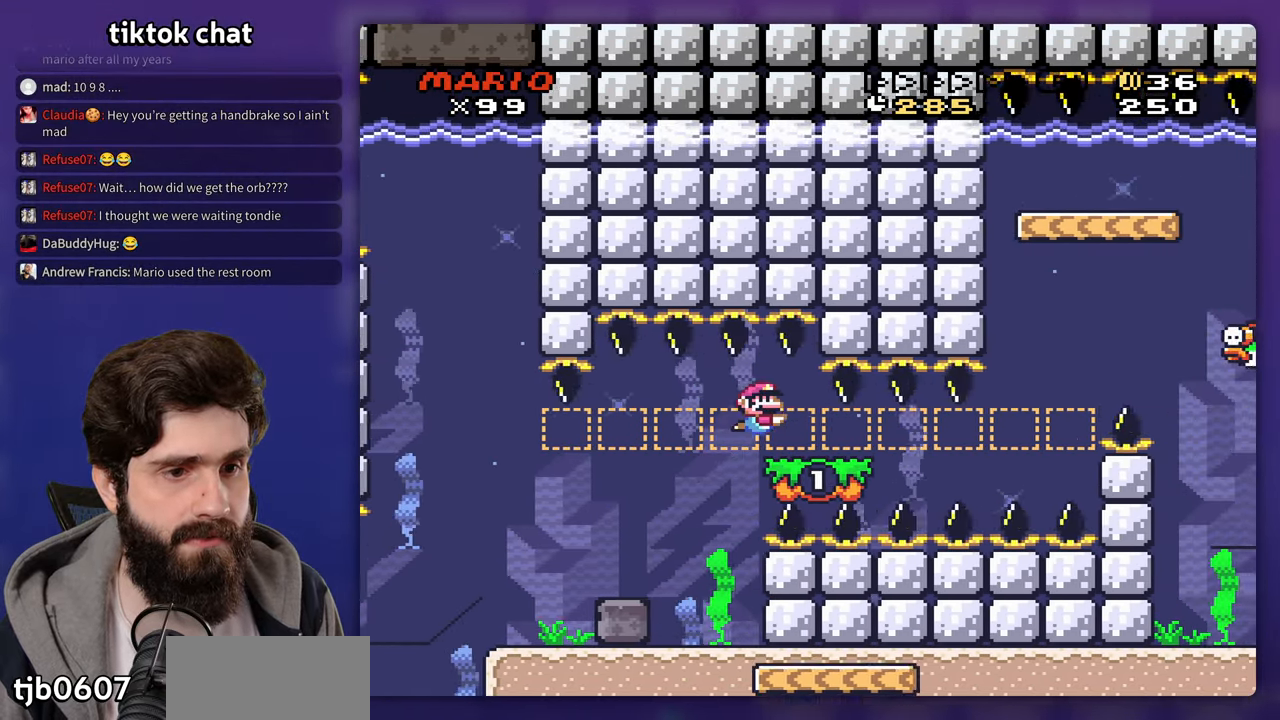
{"dt_ms": 500, "buttons": [], "events": []}
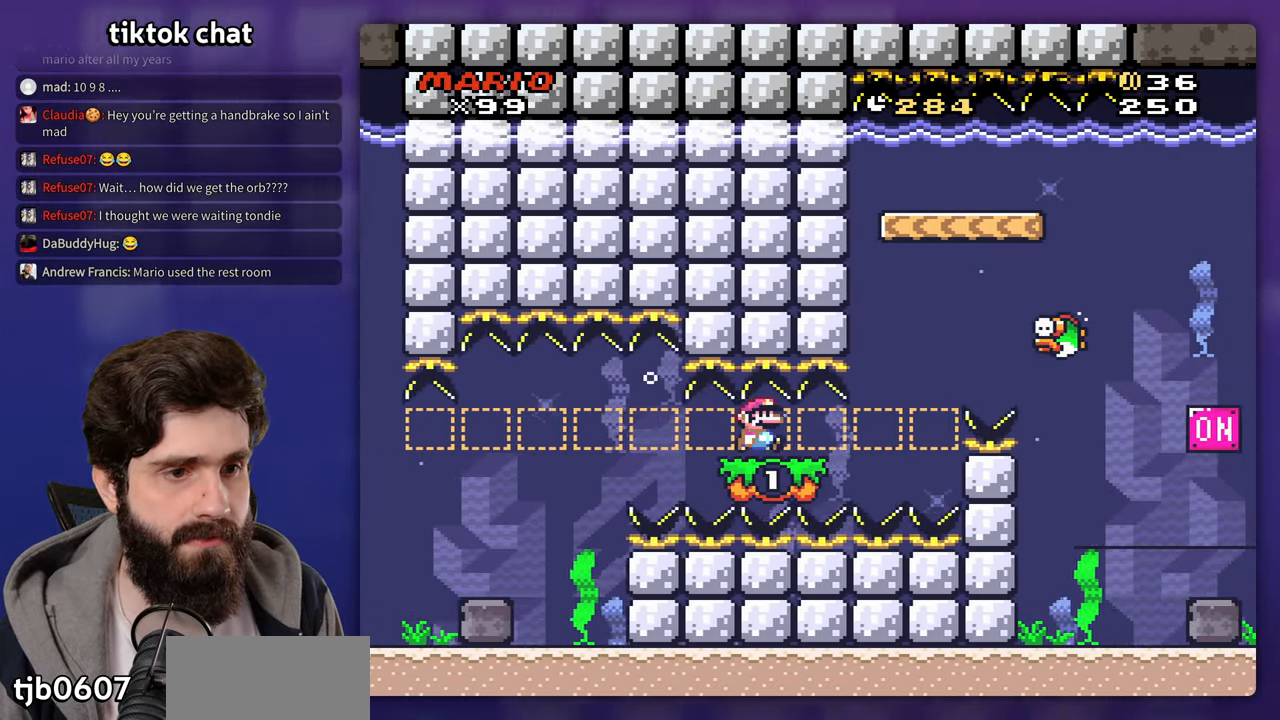
{"dt_ms": 500, "buttons": ["B"], "events": [[433, "B", "down"]]}
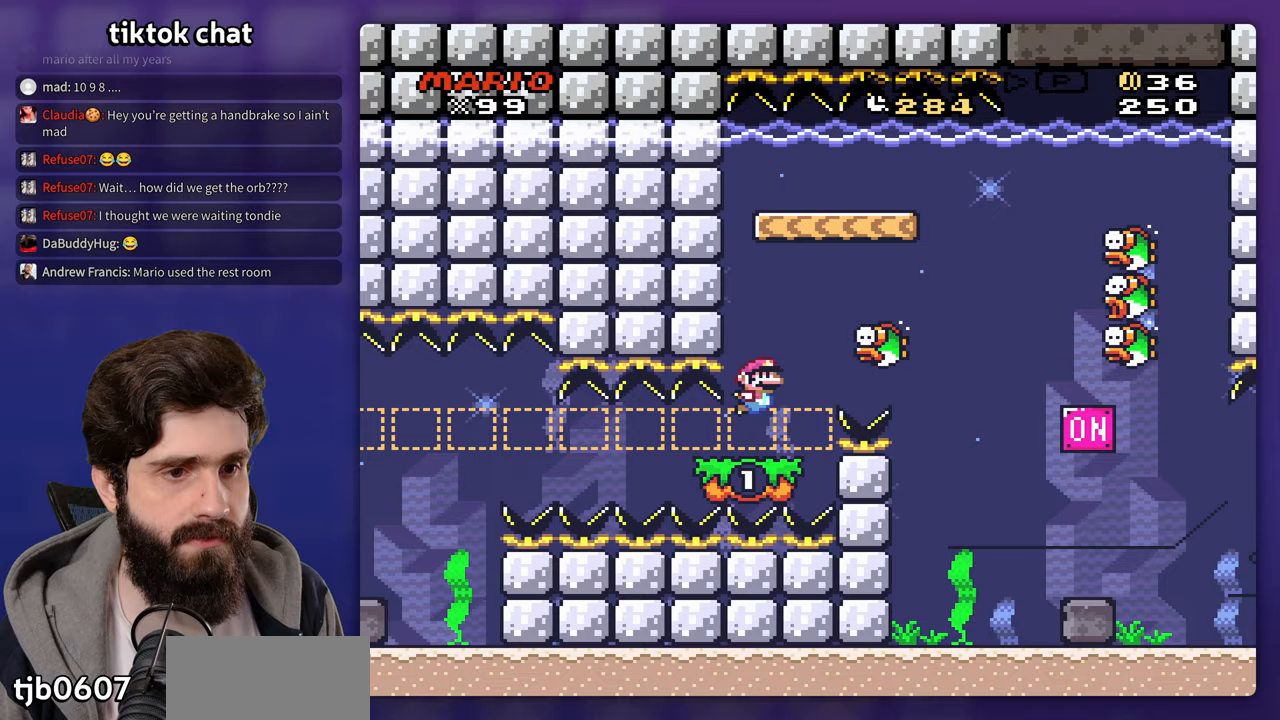
{"dt_ms": 500, "buttons": ["DPAD_DOWN"], "events": [[17, "B", "up"], [100, "B", "down"], [183, "B", "up"], [433, "DPAD_DOWN", "down"]]}
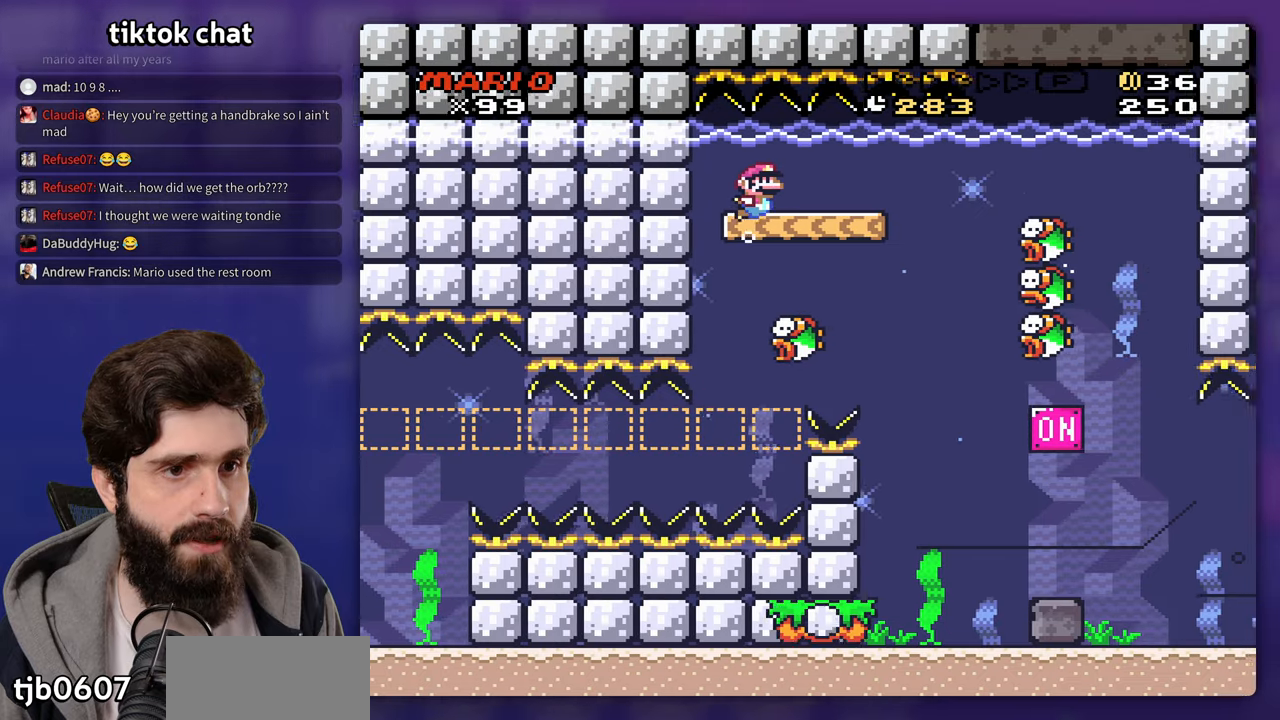
{"dt_ms": 500, "buttons": [], "events": [[117, "DPAD_LEFT", "down"], [167, "DPAD_DOWN", "up"], [283, "DPAD_LEFT", "up"]]}
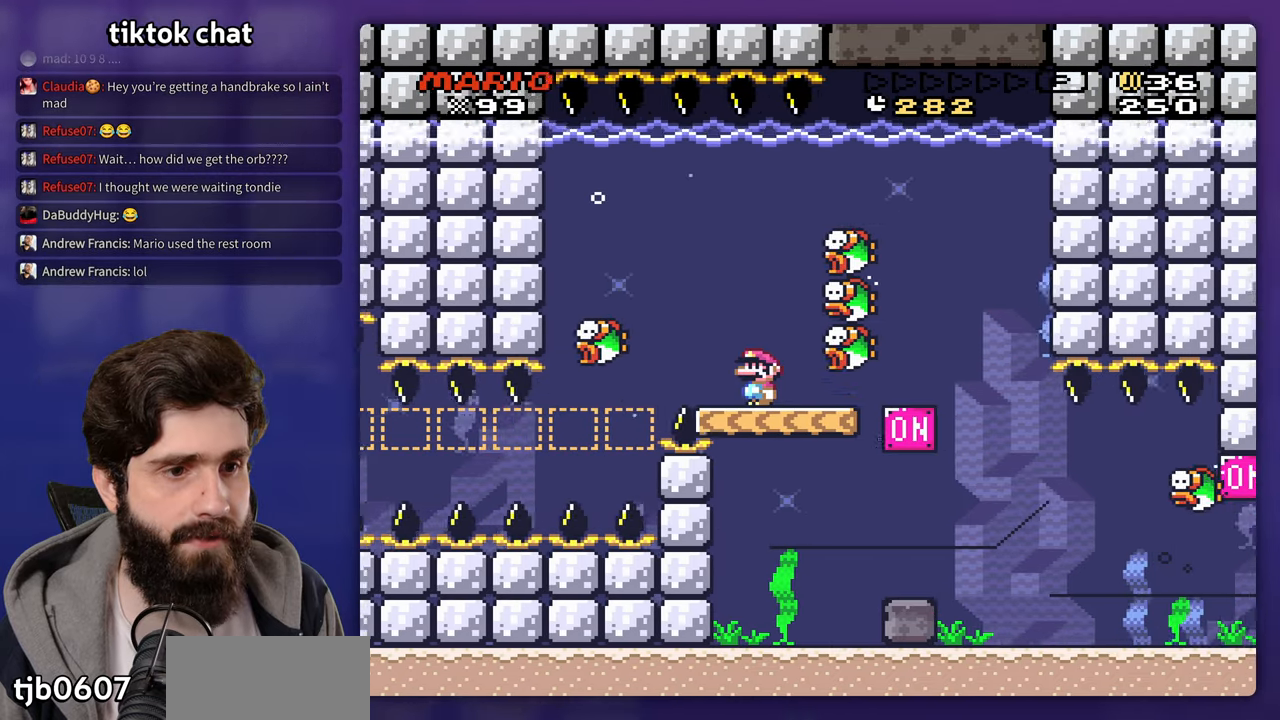
{"dt_ms": 500, "buttons": ["B"], "events": [[417, "B", "down"]]}
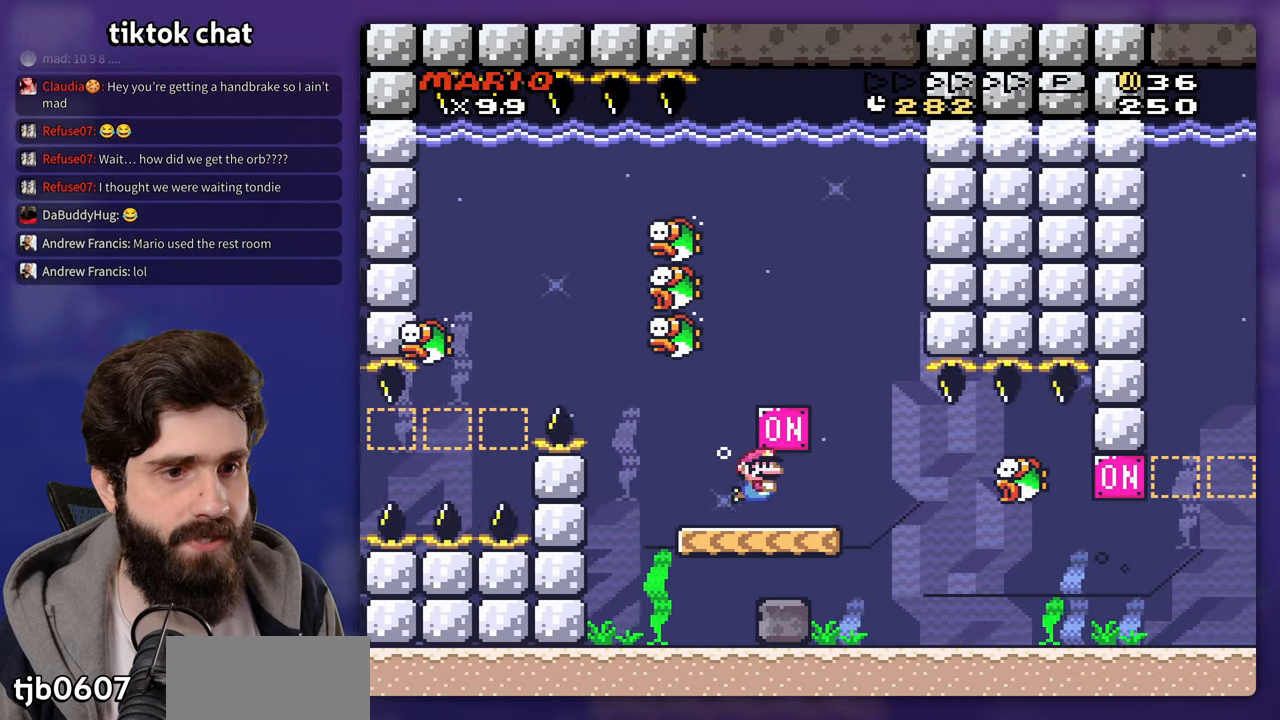
{"dt_ms": 500, "buttons": [], "events": [[17, "B", "up"], [167, "DPAD_LEFT", "down"], [417, "DPAD_LEFT", "up"]]}
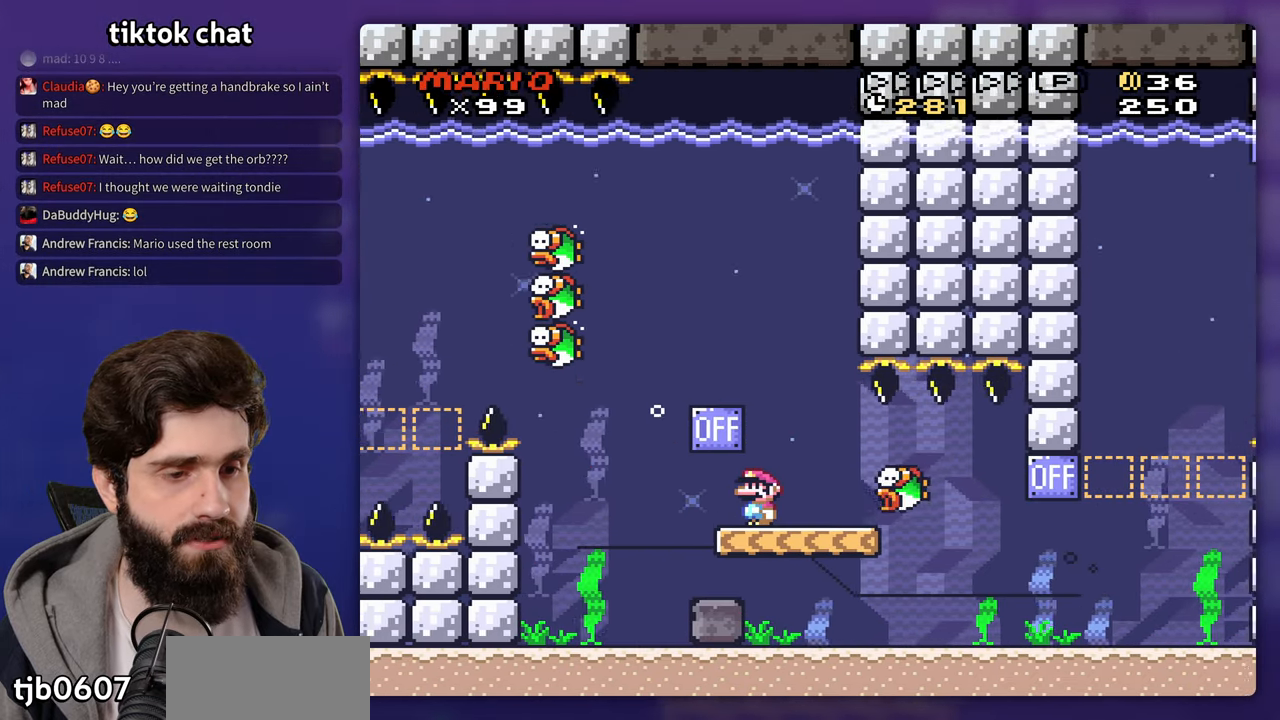
{"dt_ms": 500, "buttons": [], "events": [[183, "DPAD_LEFT", "down"], [283, "DPAD_LEFT", "up"]]}
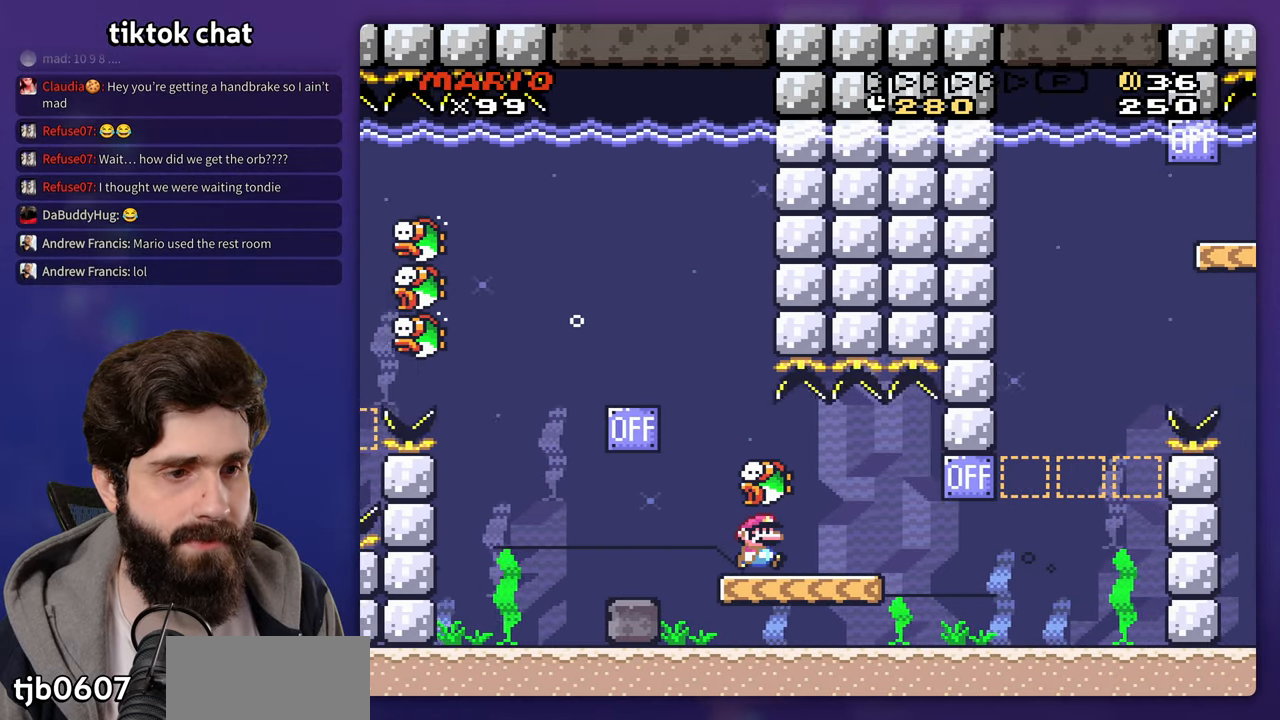
{"dt_ms": 500, "buttons": [], "events": []}
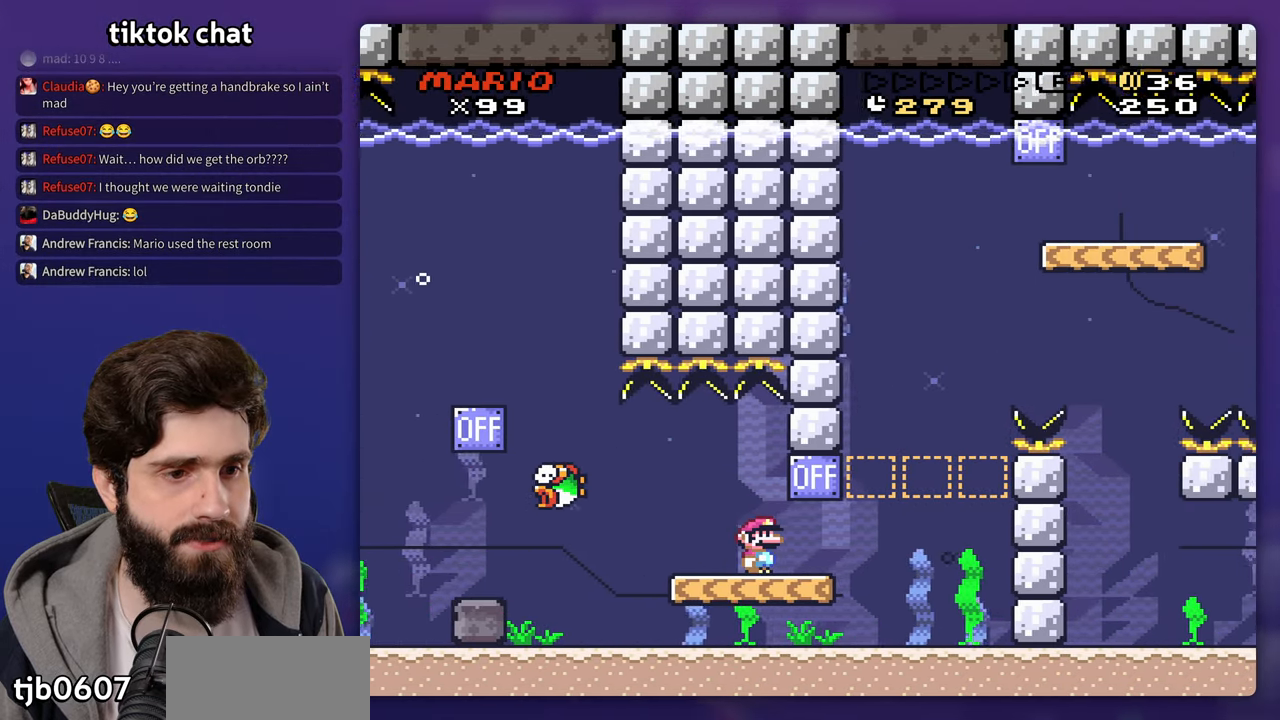
{"dt_ms": 500, "buttons": ["DPAD_LEFT"], "events": [[100, "B", "down"], [217, "B", "up"], [483, "DPAD_LEFT", "down"]]}
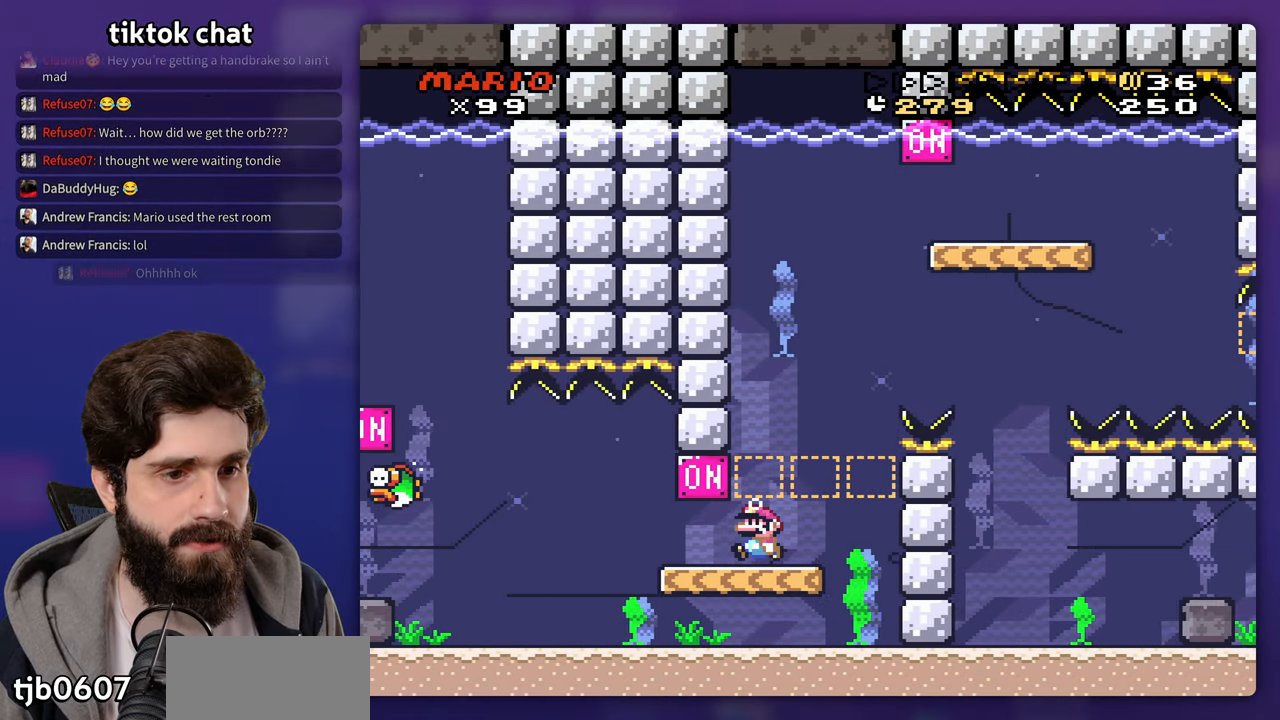
{"dt_ms": 500, "buttons": [], "events": [[483, "DPAD_LEFT", "up"]]}
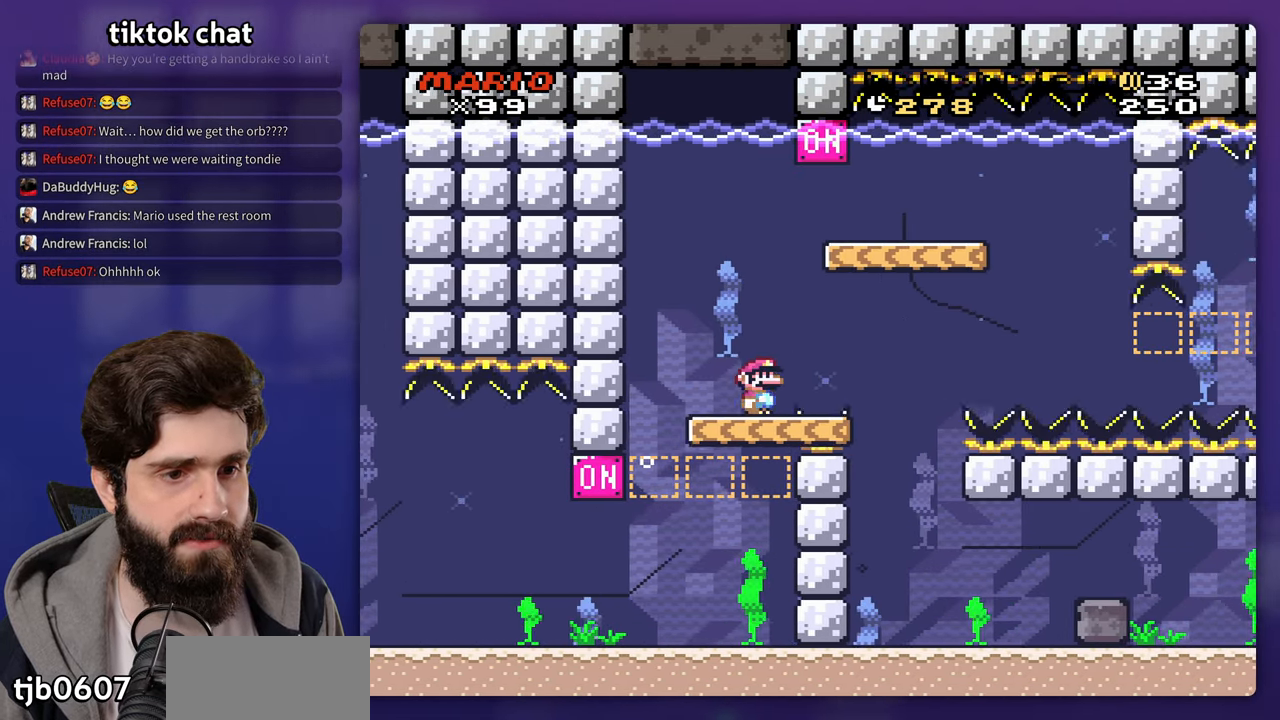
{"dt_ms": 1000, "buttons": []}
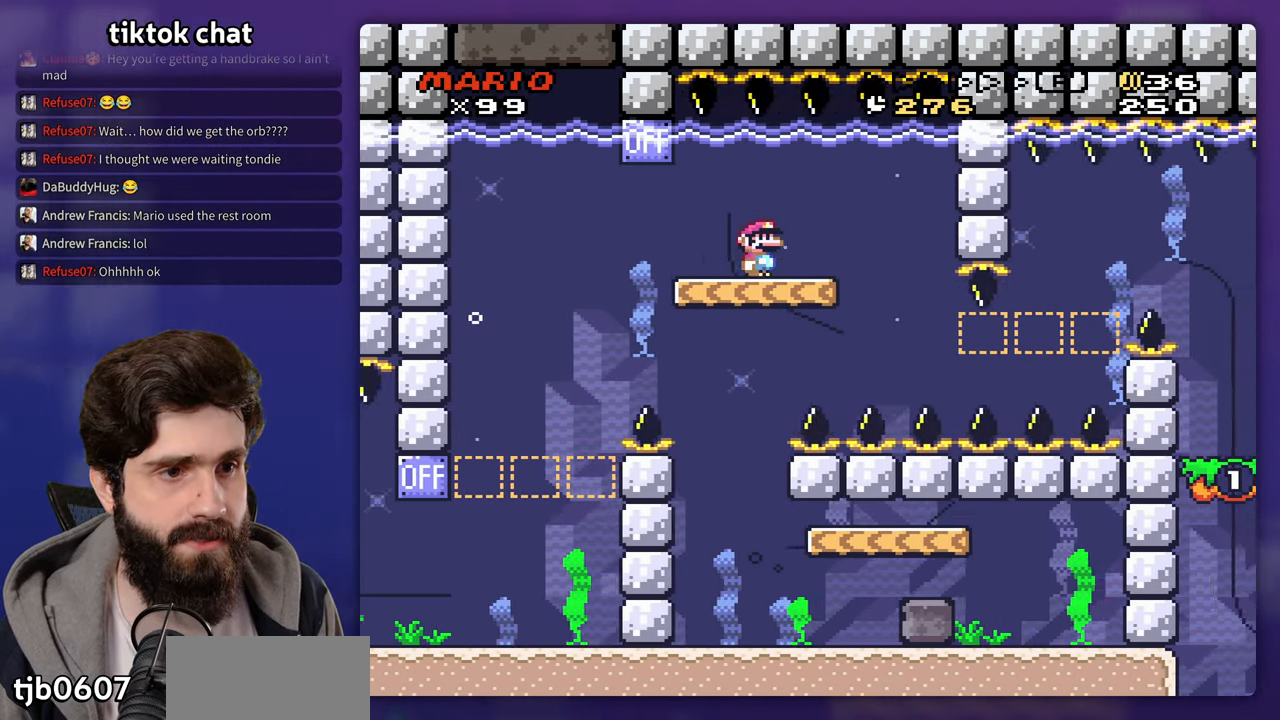
{"dt_ms": 500, "buttons": [], "events": []}
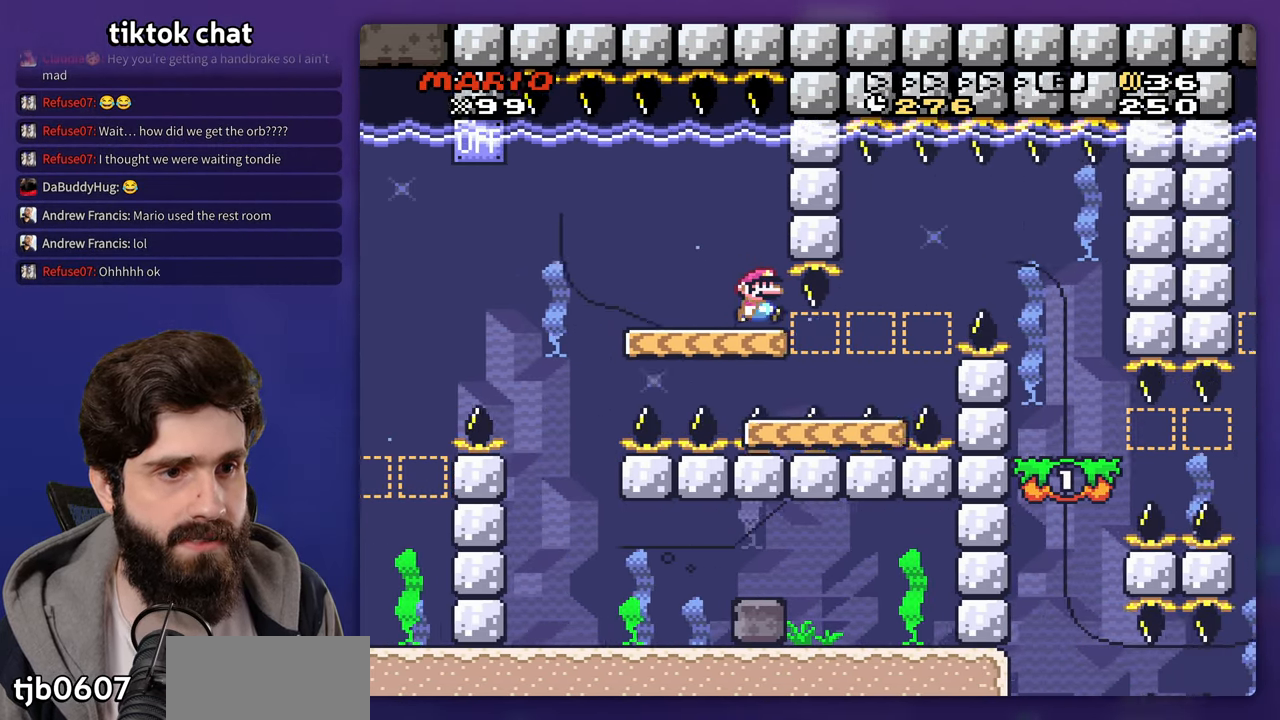
{"dt_ms": 1000, "buttons": []}
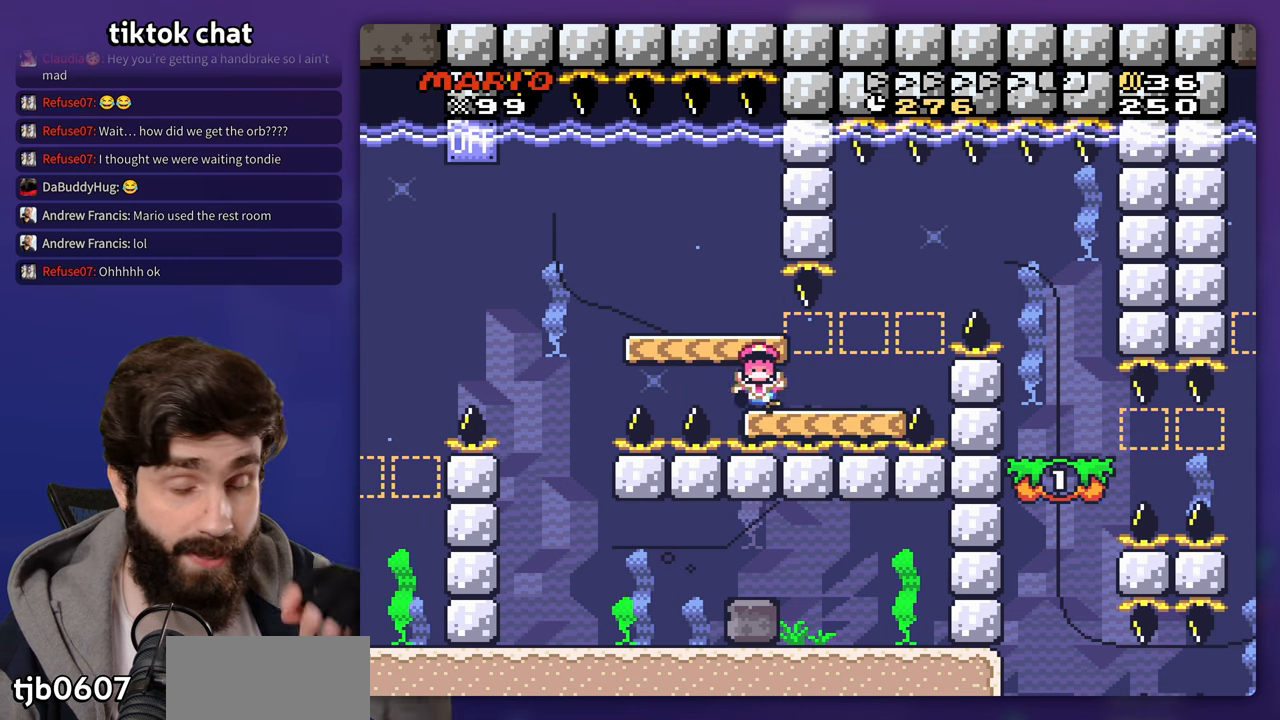
{"dt_ms": 500, "buttons": [], "events": []}
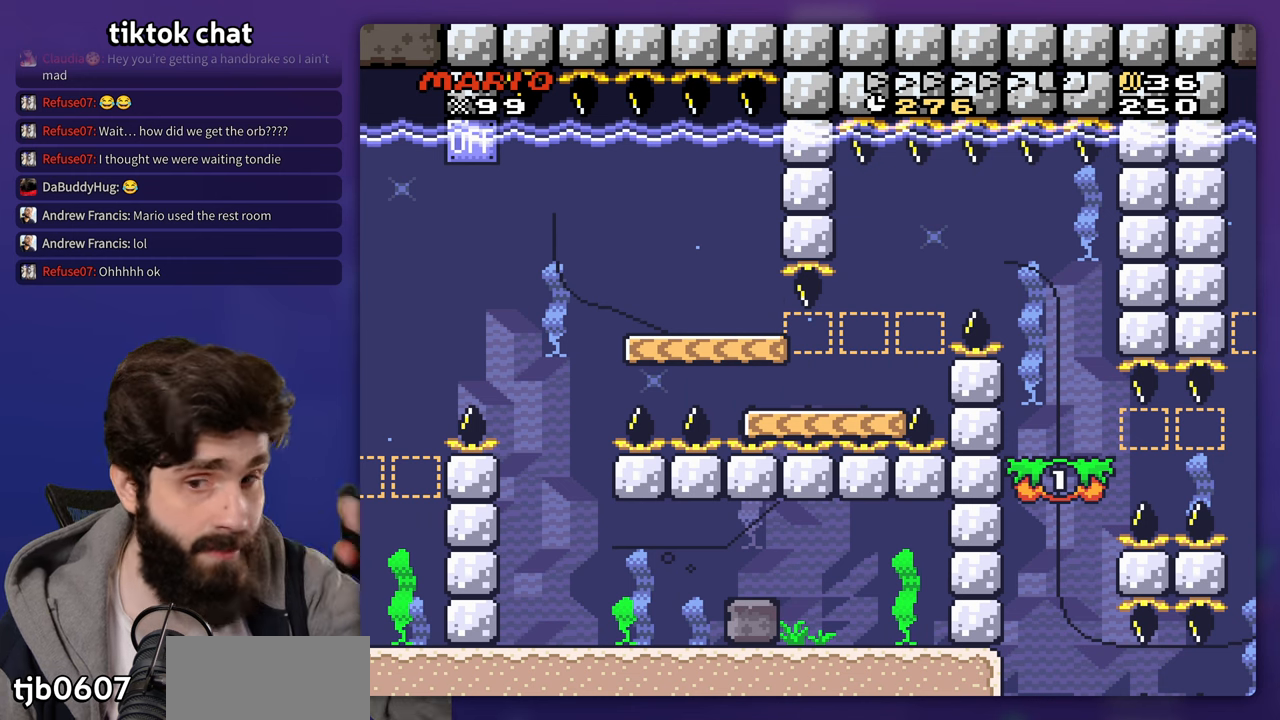
{"dt_ms": 500, "buttons": [], "events": []}
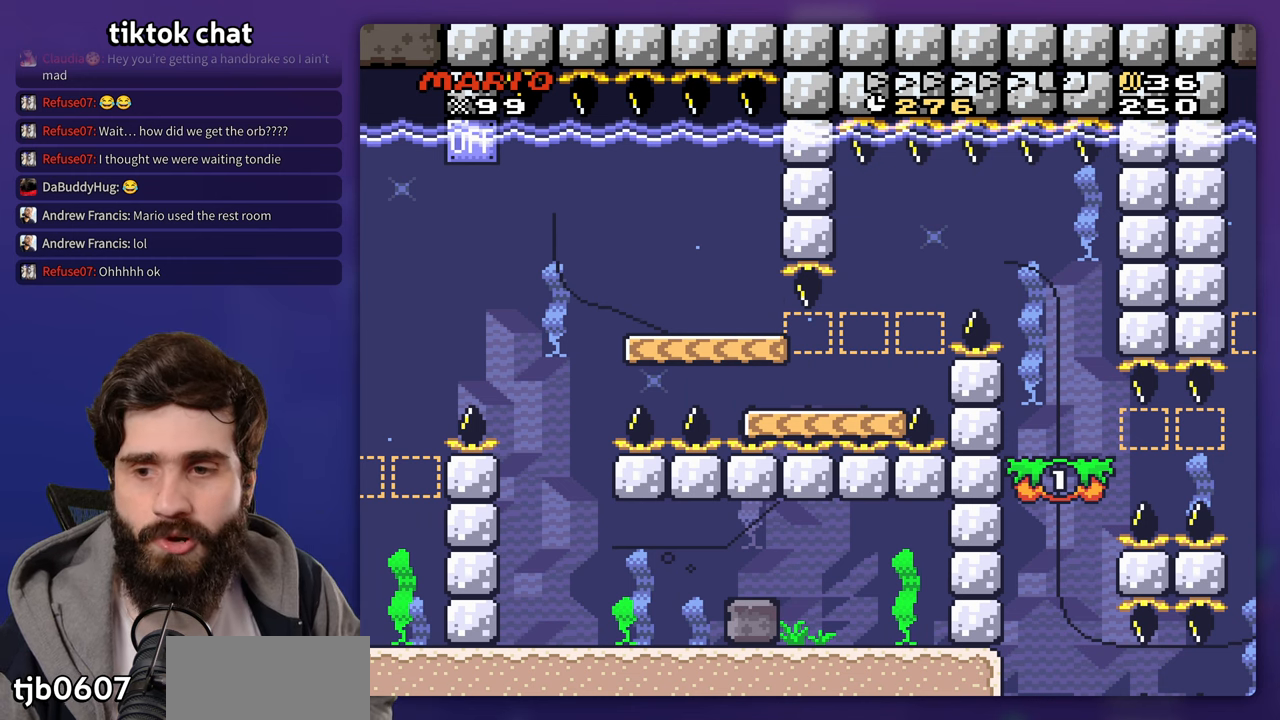
{"dt_ms": 500, "buttons": [], "events": []}
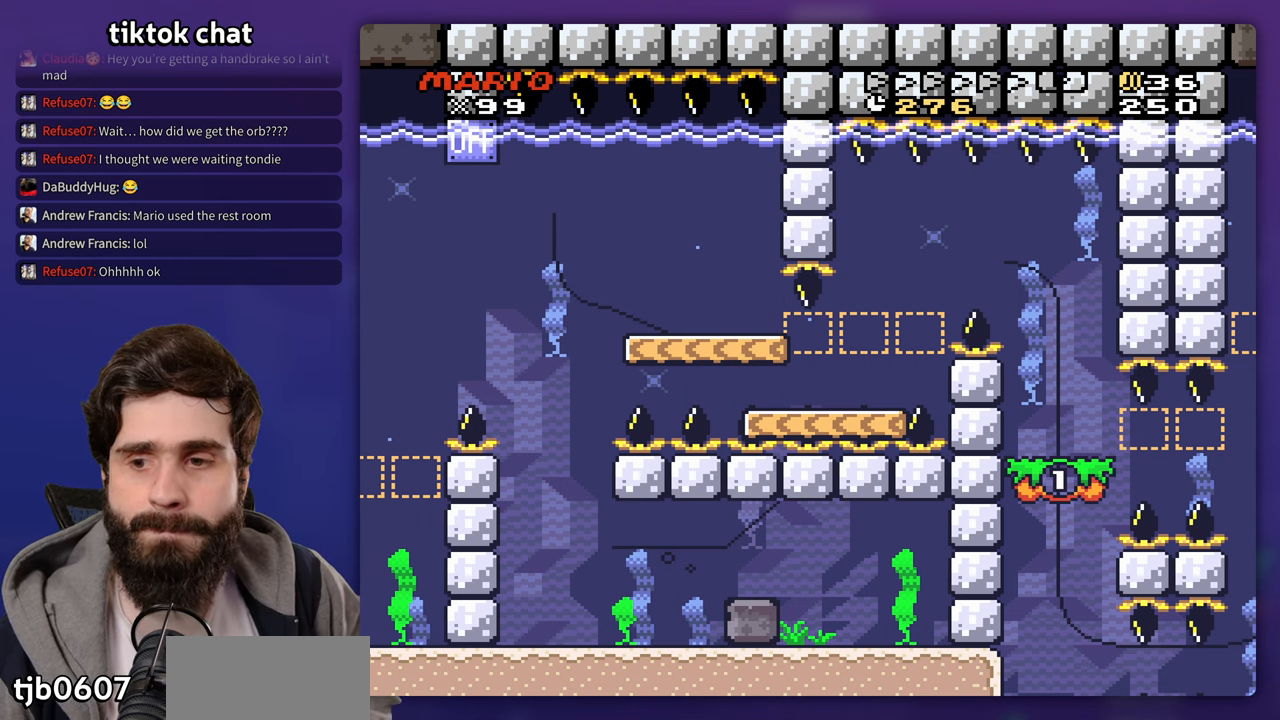
{"dt_ms": 500, "buttons": [], "events": []}
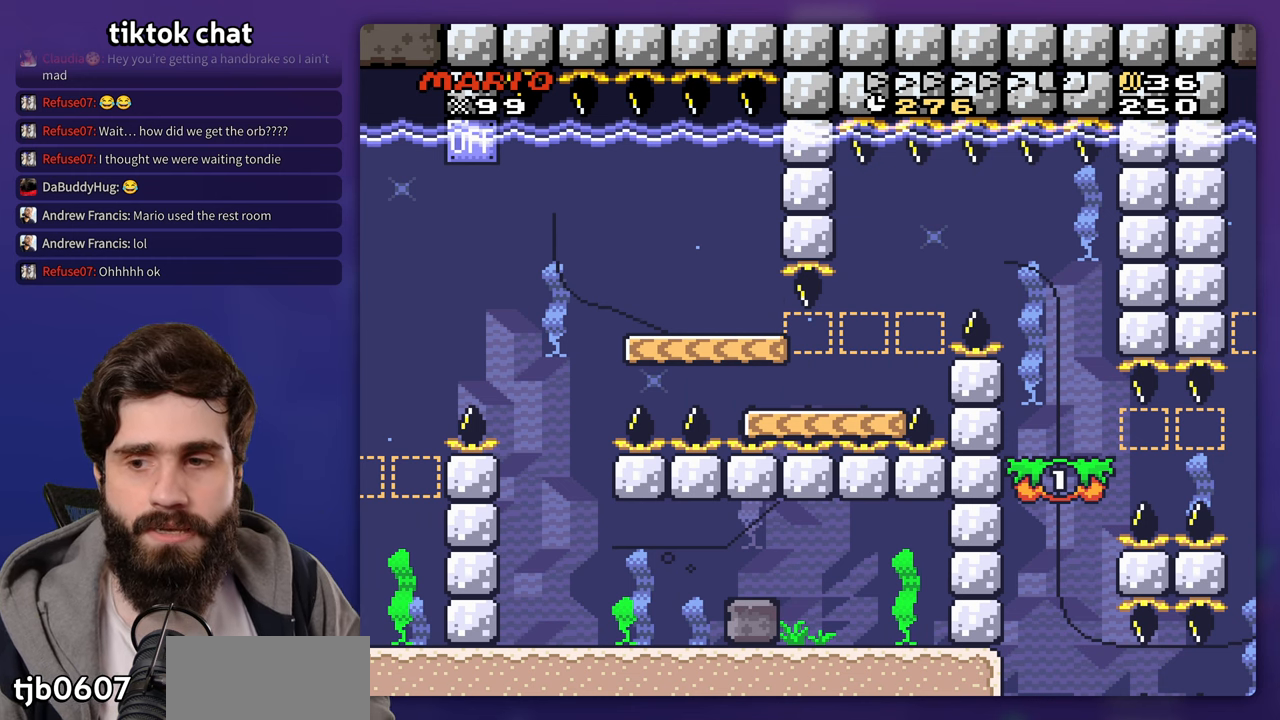
{"dt_ms": 500, "buttons": [], "events": []}
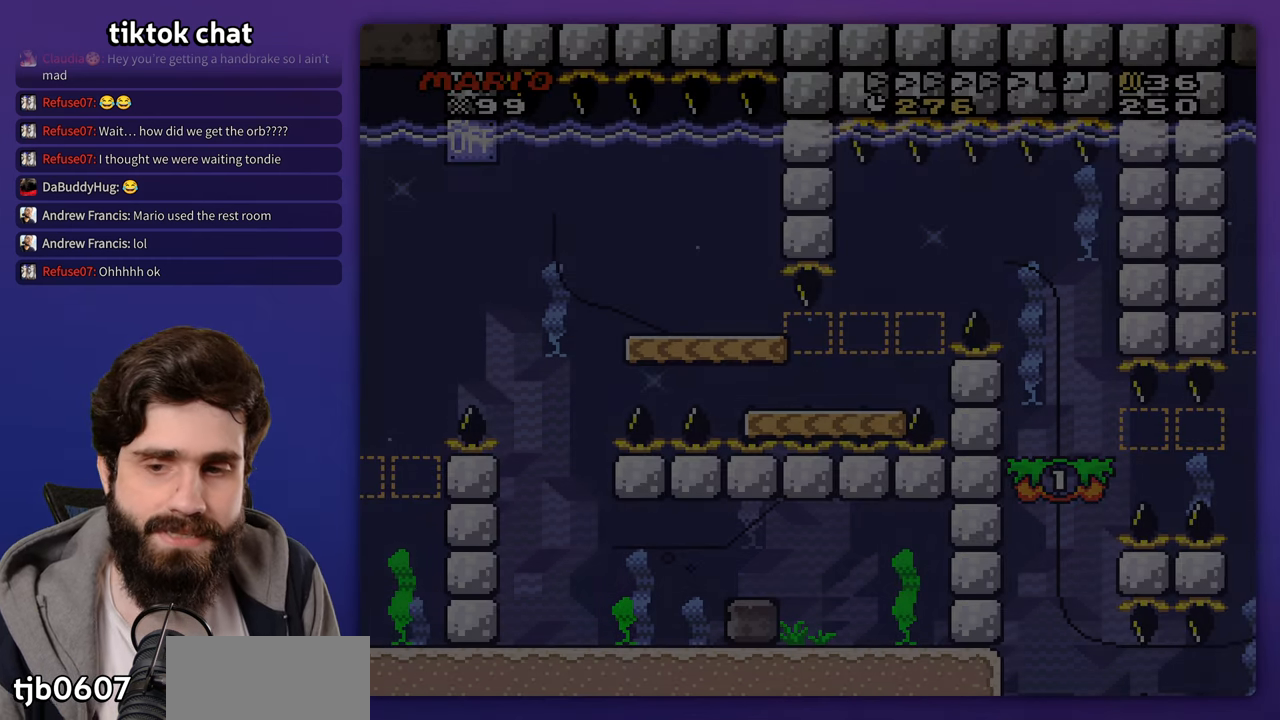
{"dt_ms": 500, "buttons": ["B"], "events": [[317, "B", "down"], [400, "B", "up"], [467, "B", "down"]]}
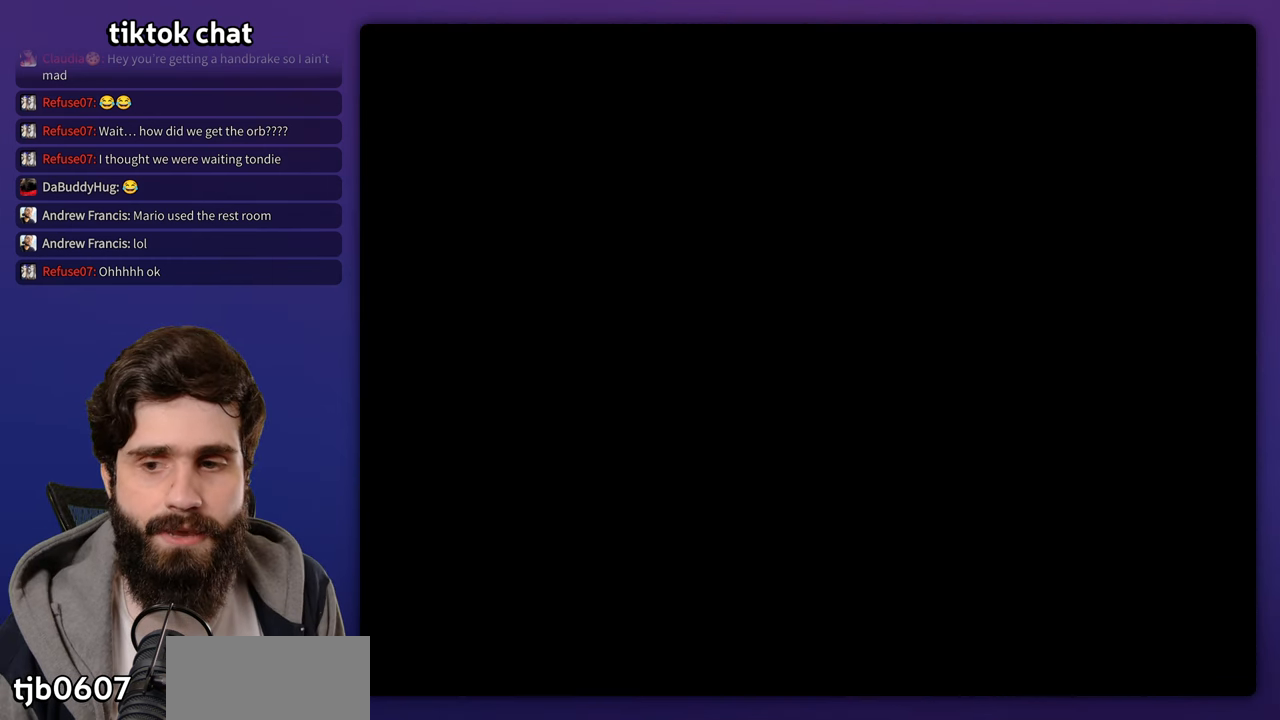
{"dt_ms": 500, "buttons": [], "events": [[50, "B", "up"], [117, "B", "down"], [200, "B", "up"], [267, "B", "down"], [367, "B", "up"], [417, "B", "down"], [500, "B", "up"]]}
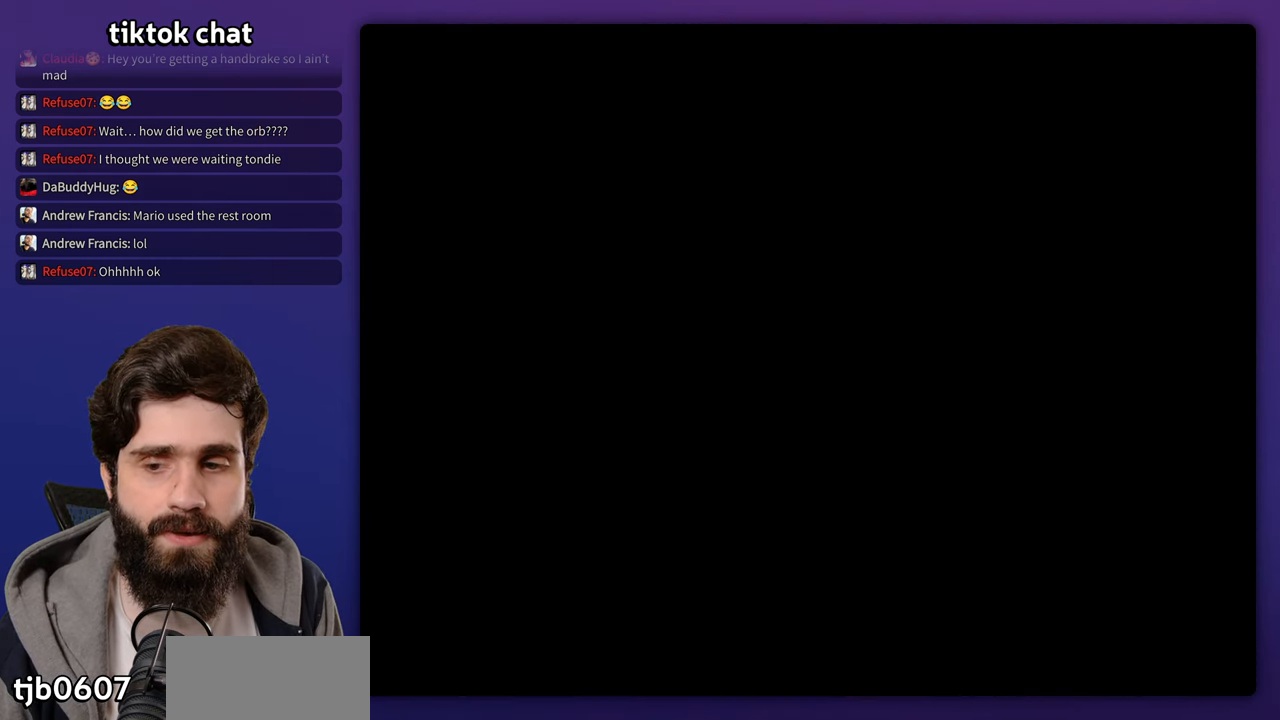
{"dt_ms": 500, "buttons": ["B"], "events": [[83, "B", "down"], [300, "B", "up"], [383, "B", "down"]]}